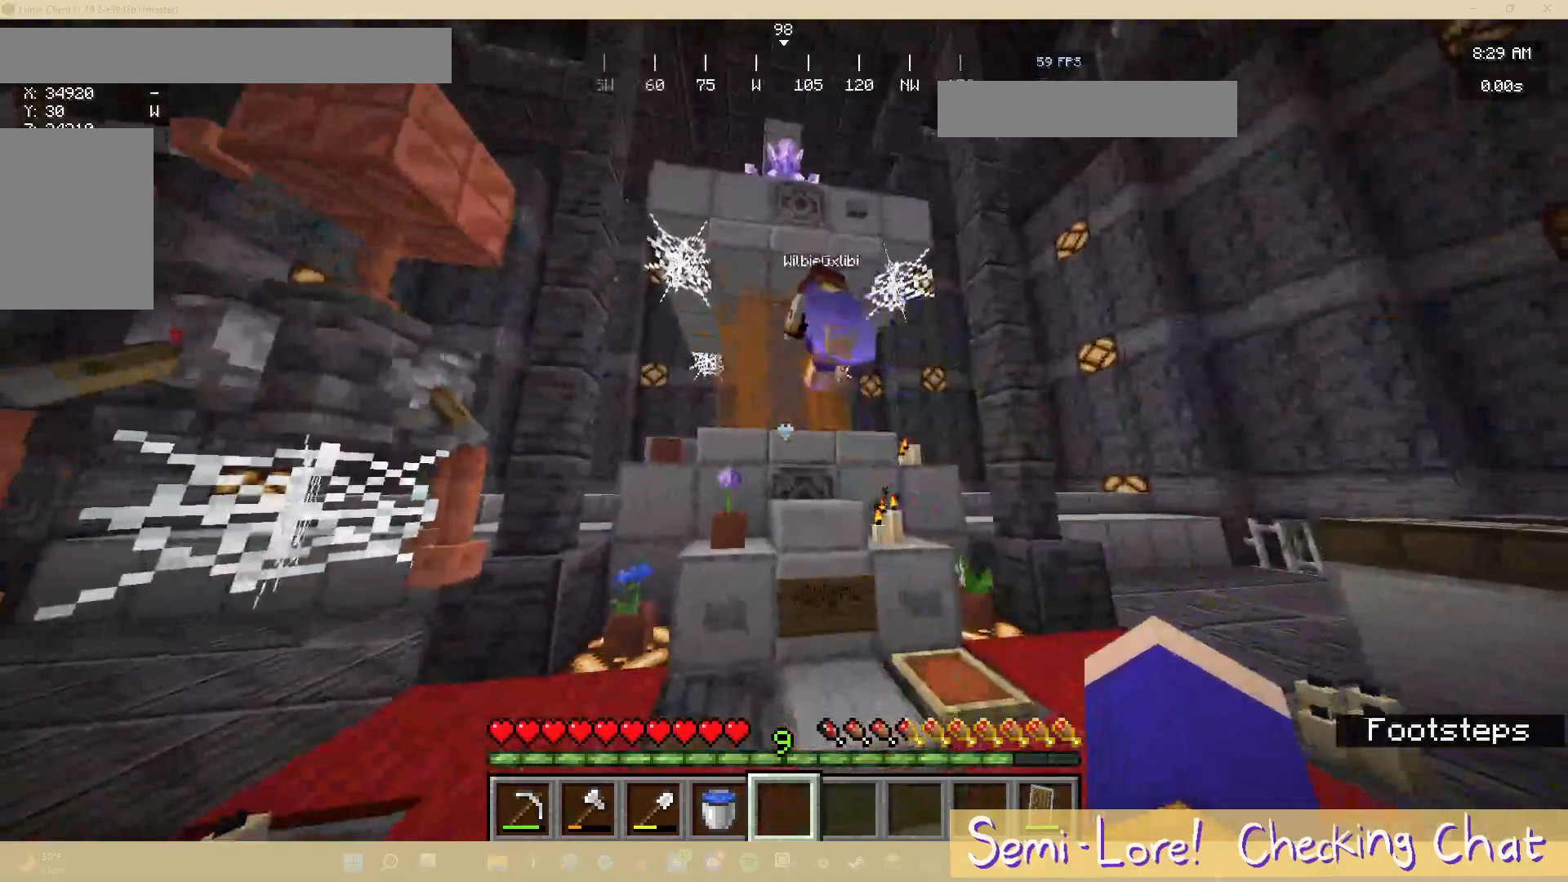
Gameplay with keyboard and mouse; each line is a JSON object with the keys and mouse buttons held at the frame after it. "events" lists presses ("down") and releases ("up") of "a", "d", "s", "w", "mouse_left" and "mouse_right" between this image and that frame as [ms after this image, input, new state], when the widget could be followed in between. "mouse_left", "mouse_right" = the "left", "right" buttons of the "mouse" list. No other keys are recorded. Fast repeated clicks can show as one long hold. Mouse movement is not recorded.
{"keys": ["d"], "mouse": [], "events": [[117, "s", "down"], [283, "d", "down"], [333, "s", "up"]]}
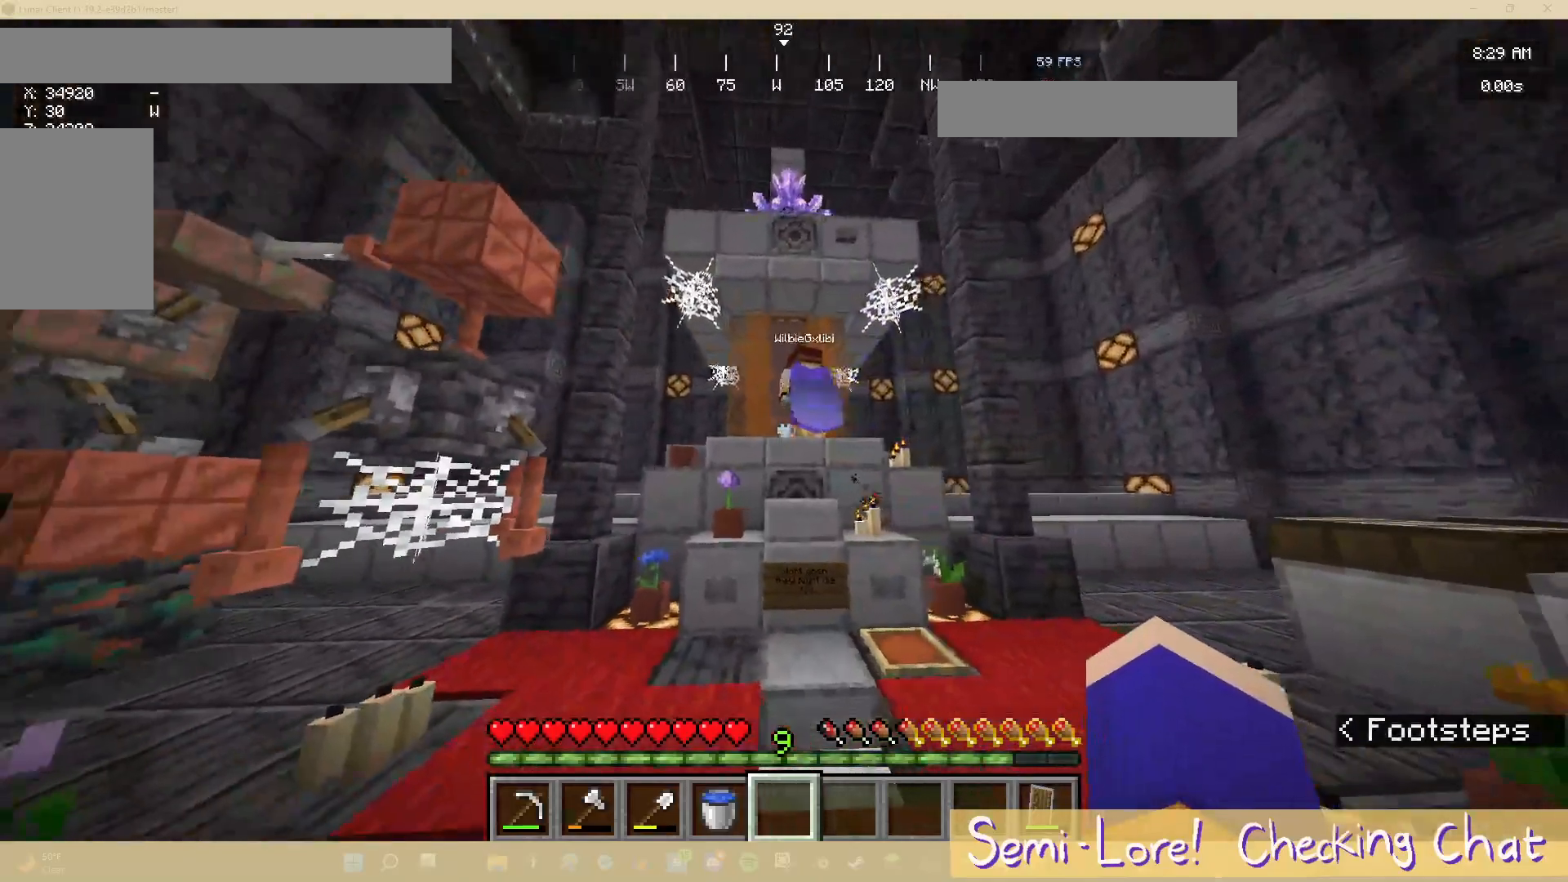
{"keys": [], "mouse": [], "events": [[33, "d", "up"]]}
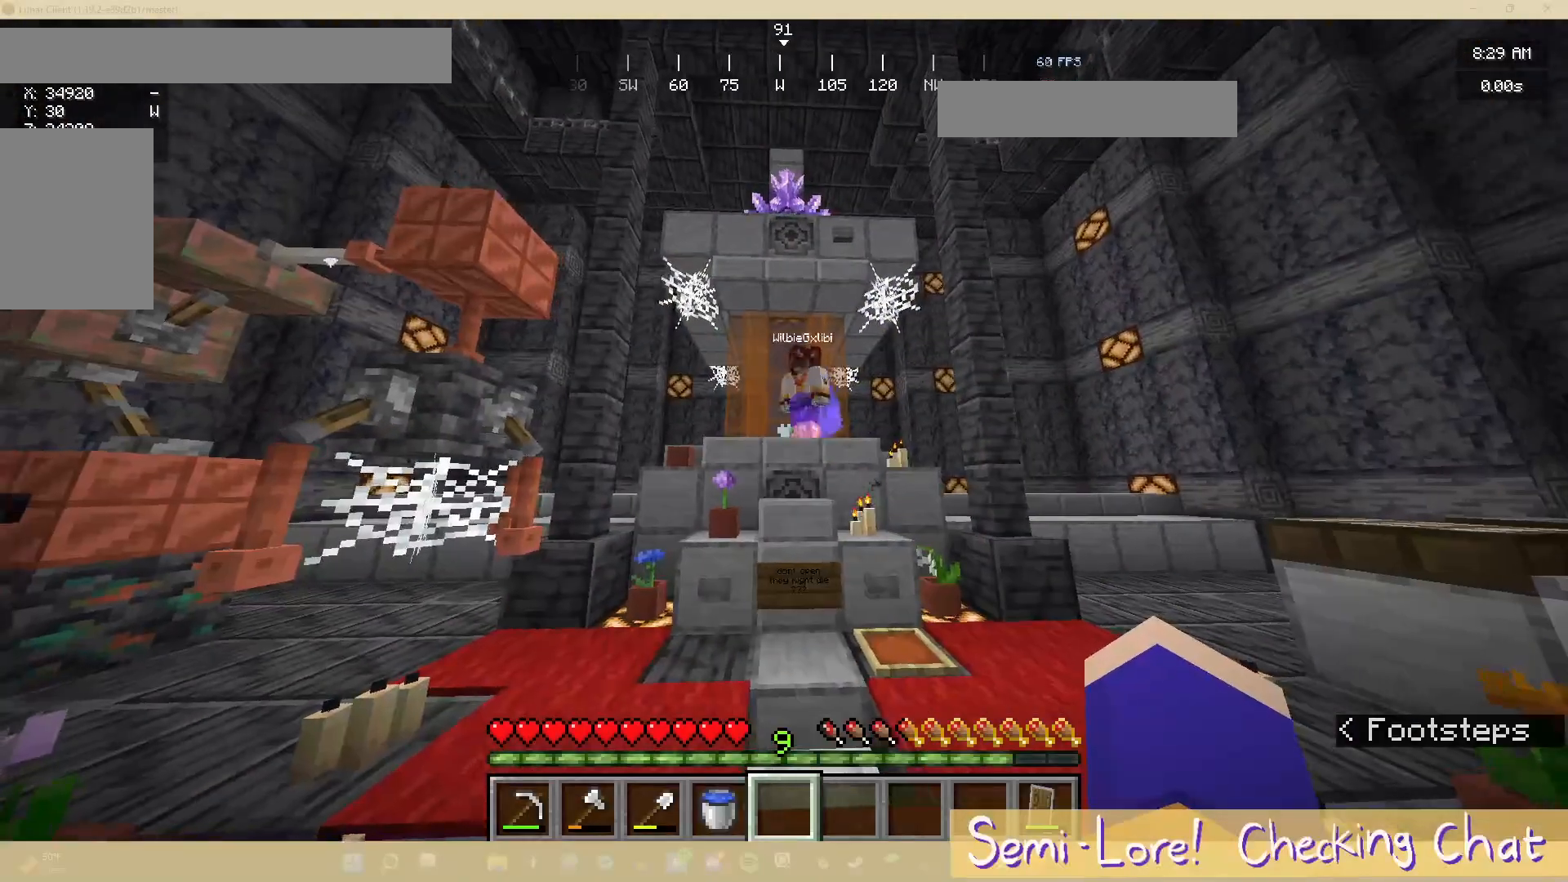
{"keys": [], "mouse": [], "events": []}
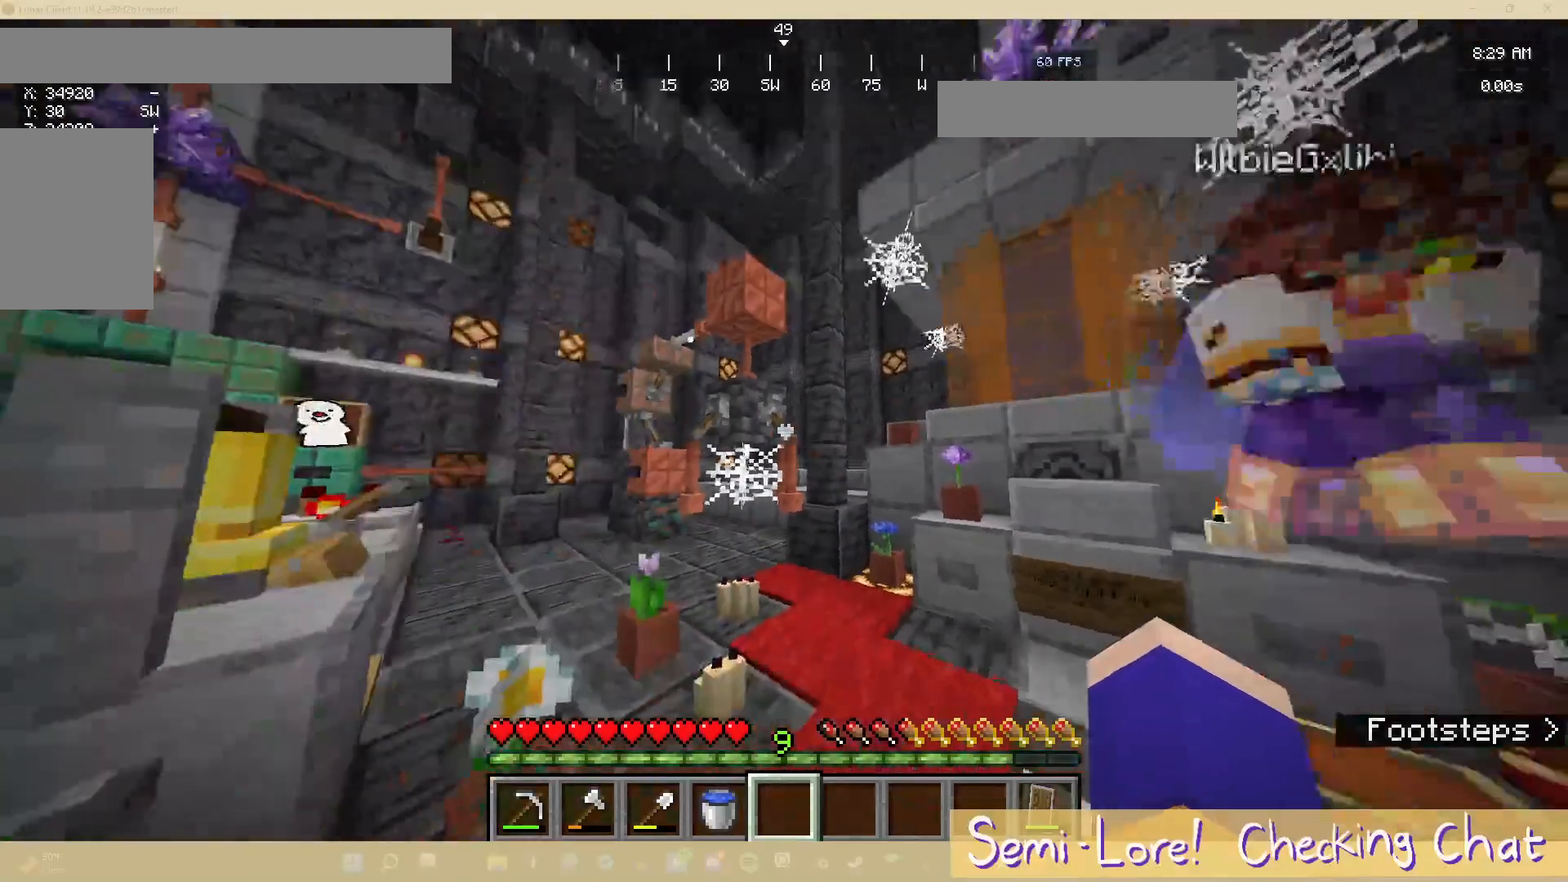
{"keys": [], "mouse": [], "events": []}
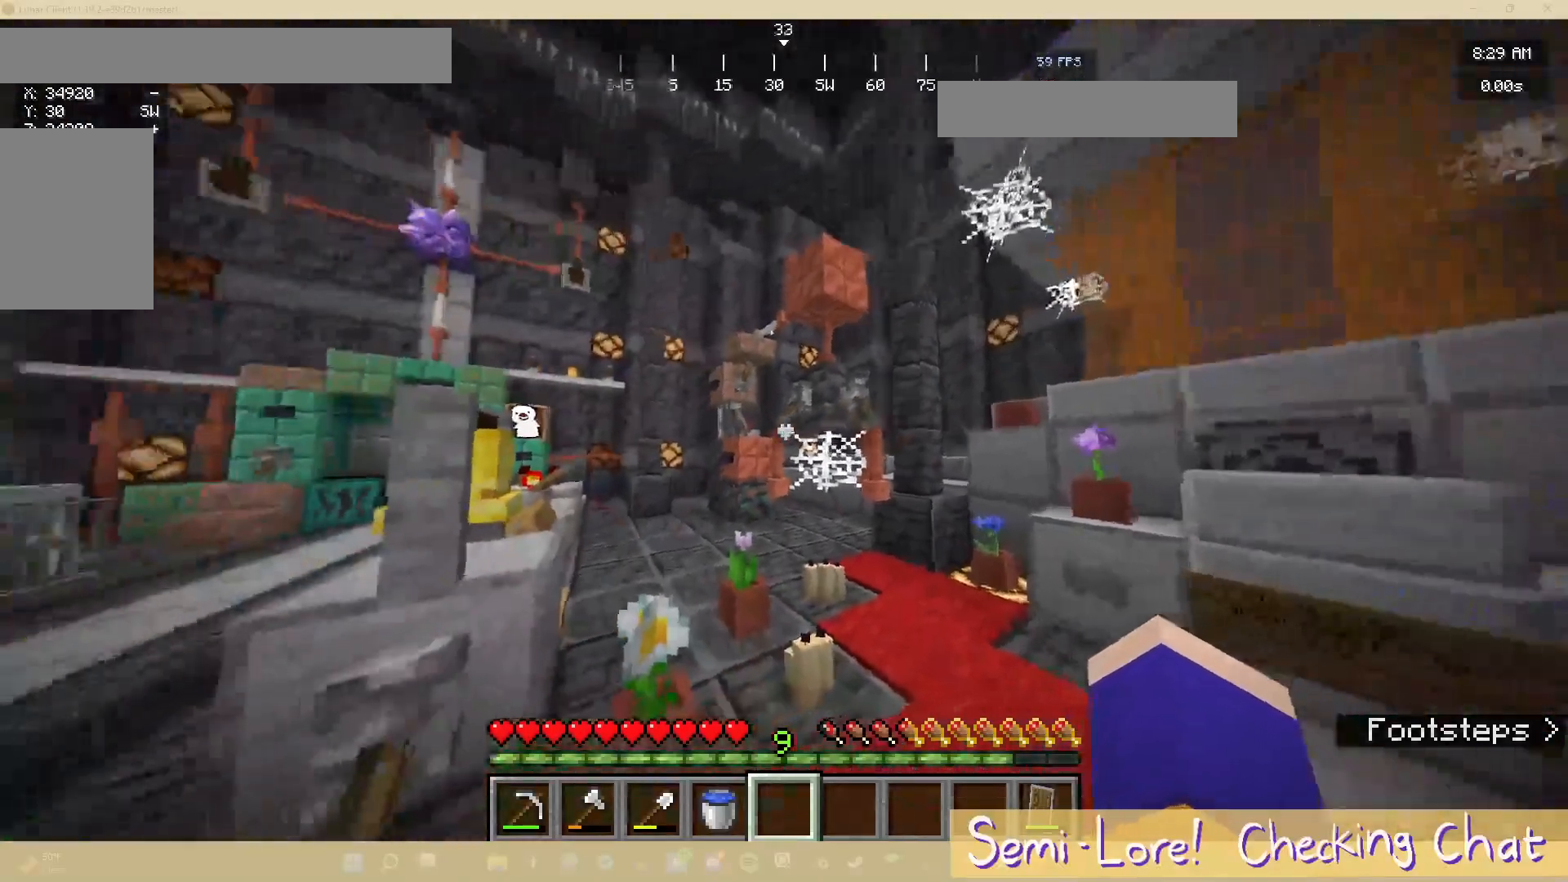
{"keys": ["a"], "mouse": [], "events": [[233, "a", "down"]]}
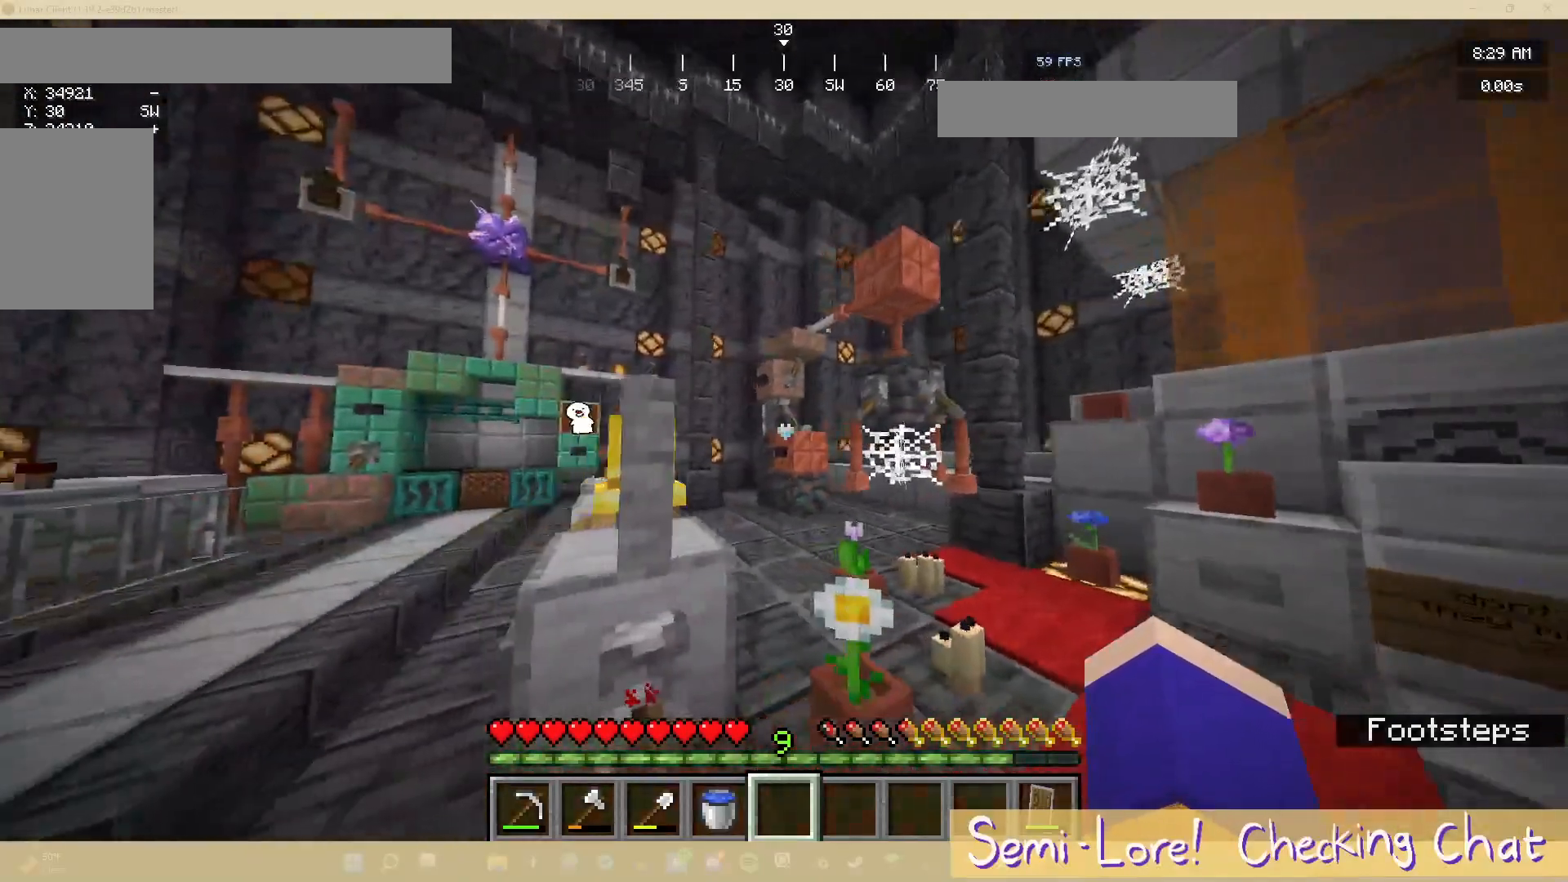
{"keys": [], "mouse": [], "events": [[350, "a", "up"]]}